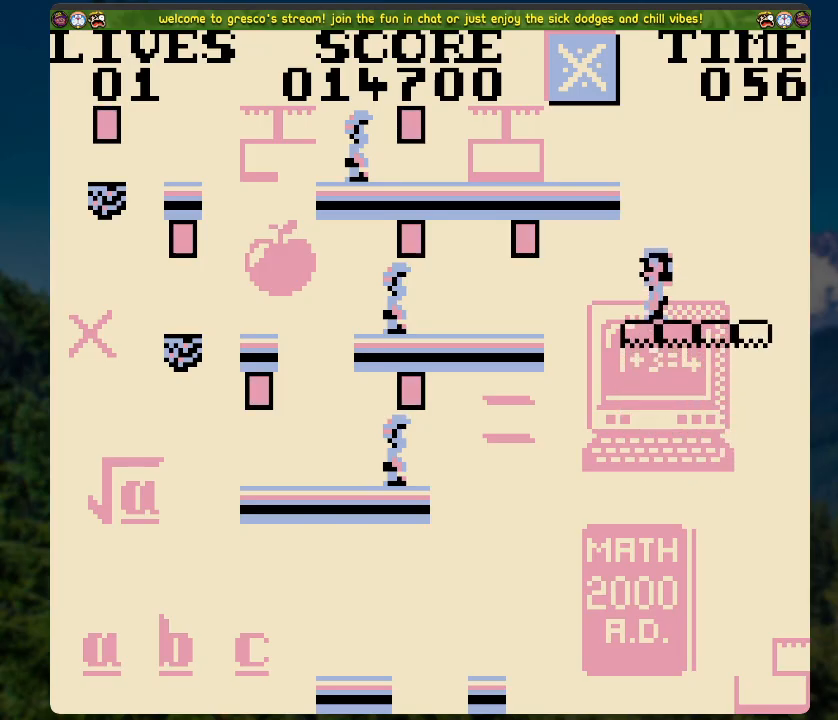
Gameplay with a controller (Xbox layout); each line is a JSON object with the inputs held at the frame after it. "events" lists button and stick changes between this image and that frame as [ms after this image, input, new state], when the widget could be followed in between.
{"buttons": [], "left_stick": "center", "right_stick": "center", "events": []}
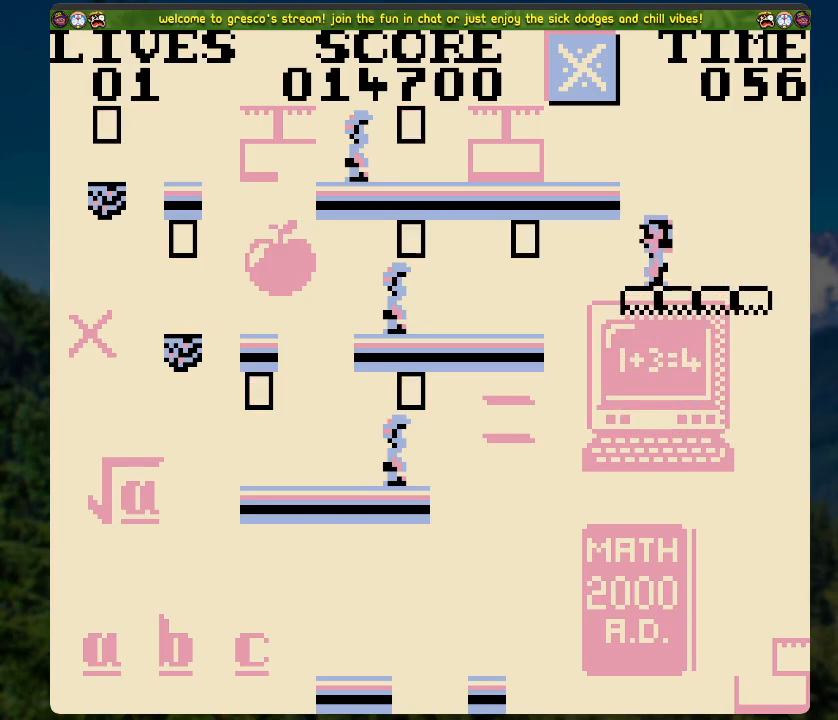
{"buttons": ["A", "DPAD_LEFT"], "left_stick": "center", "right_stick": "center", "events": [[401, "A", "down"], [468, "DPAD_LEFT", "down"]]}
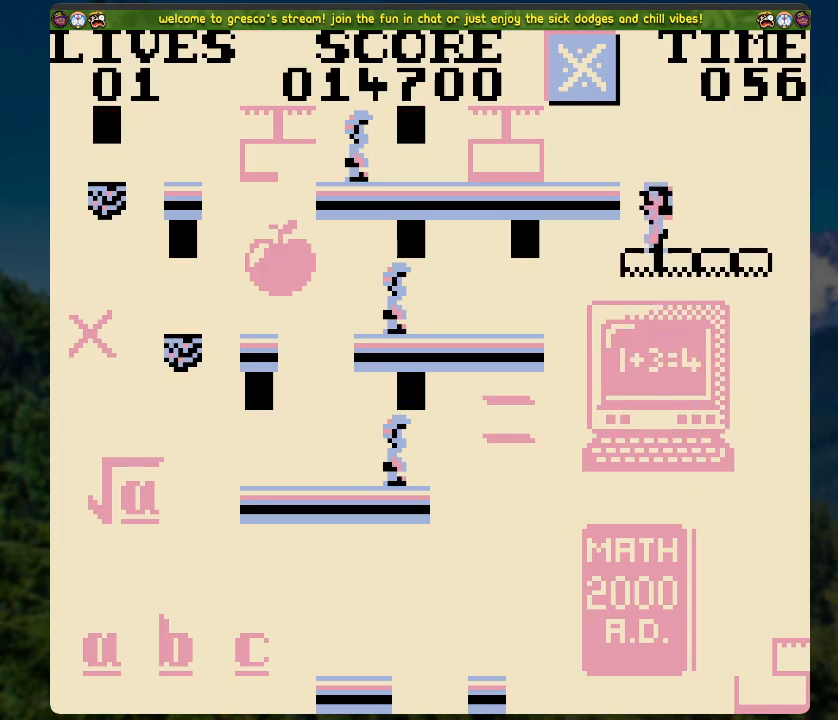
{"buttons": [], "left_stick": "center", "right_stick": "center", "events": [[268, "A", "up"], [368, "DPAD_LEFT", "up"]]}
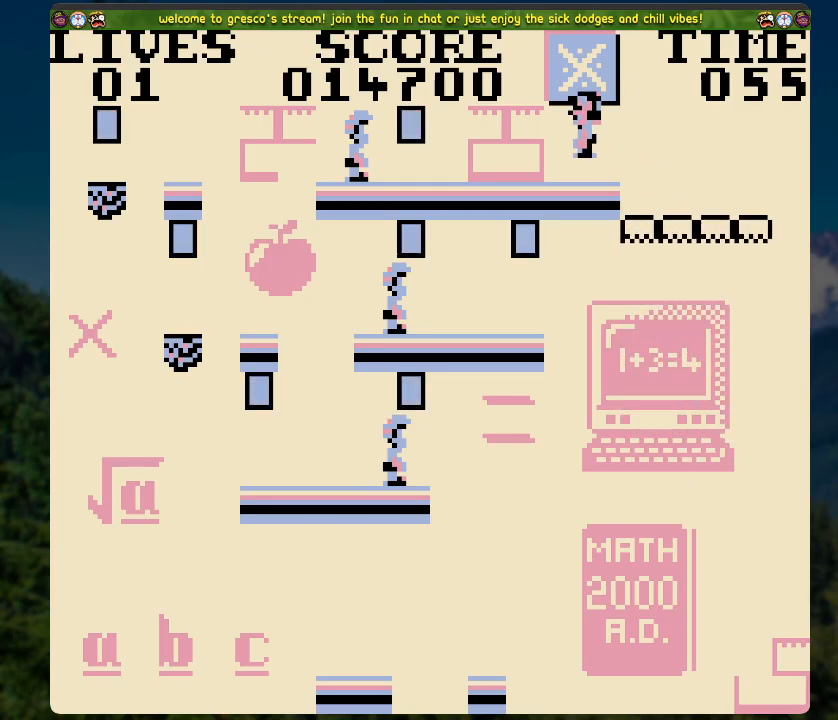
{"buttons": [], "left_stick": "center", "right_stick": "center", "events": []}
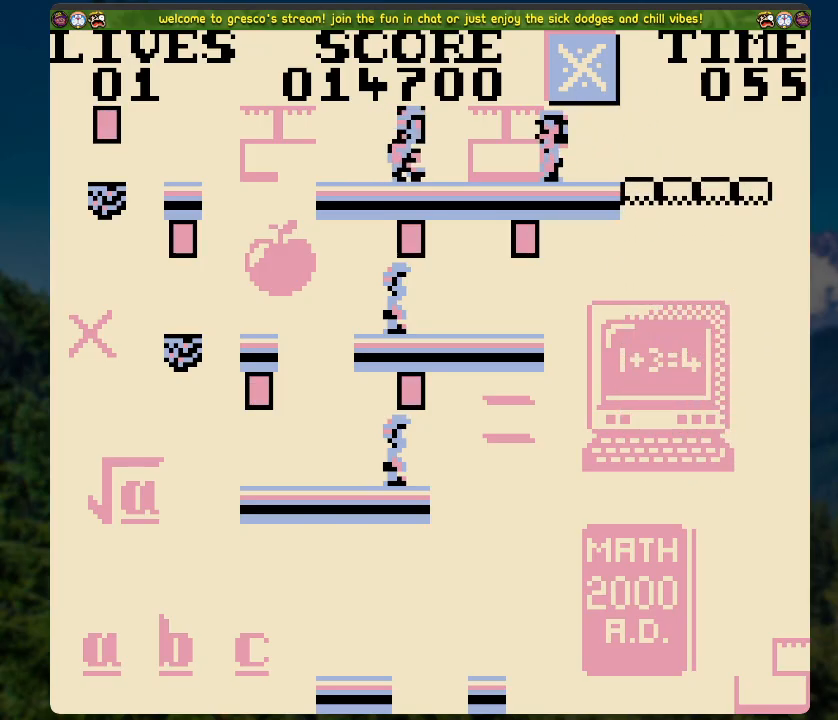
{"buttons": ["A", "DPAD_LEFT"], "left_stick": "center", "right_stick": "center", "events": [[167, "DPAD_LEFT", "down"], [251, "A", "down"]]}
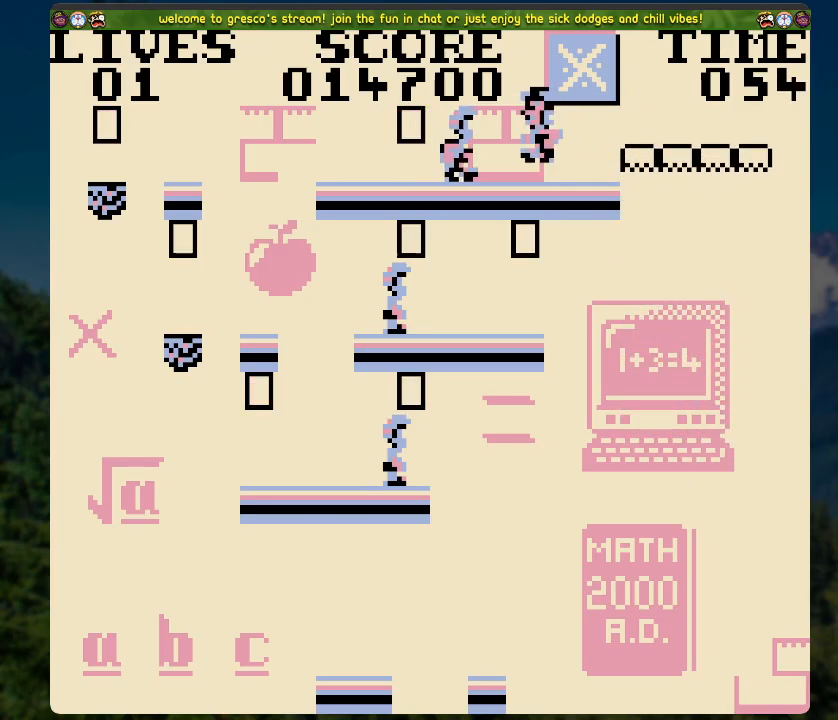
{"buttons": ["A", "DPAD_LEFT"], "left_stick": "center", "right_stick": "center", "events": [[251, "A", "up"], [502, "A", "down"]]}
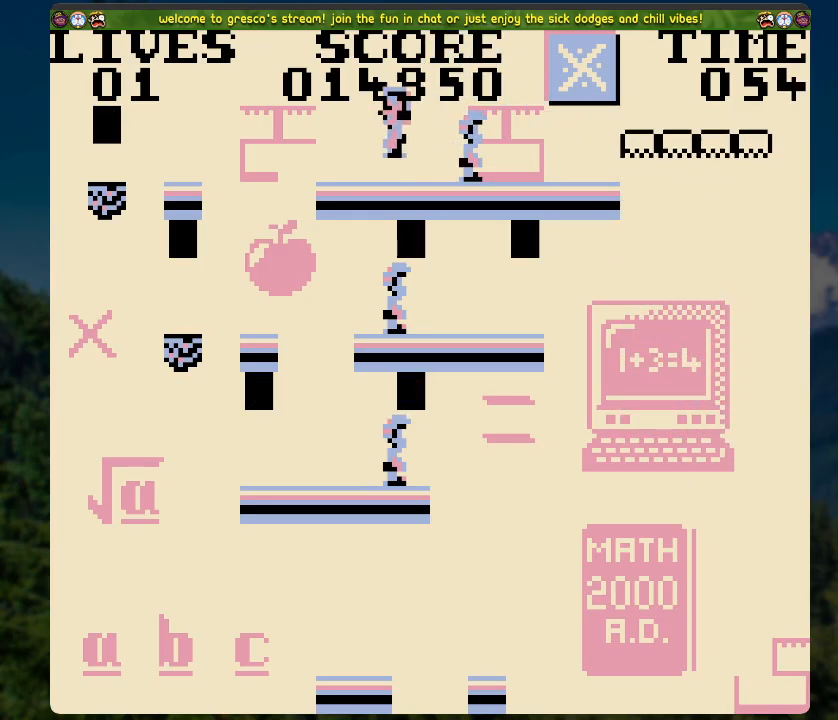
{"buttons": [], "left_stick": "center", "right_stick": "center", "events": [[385, "A", "up"], [486, "DPAD_LEFT", "up"]]}
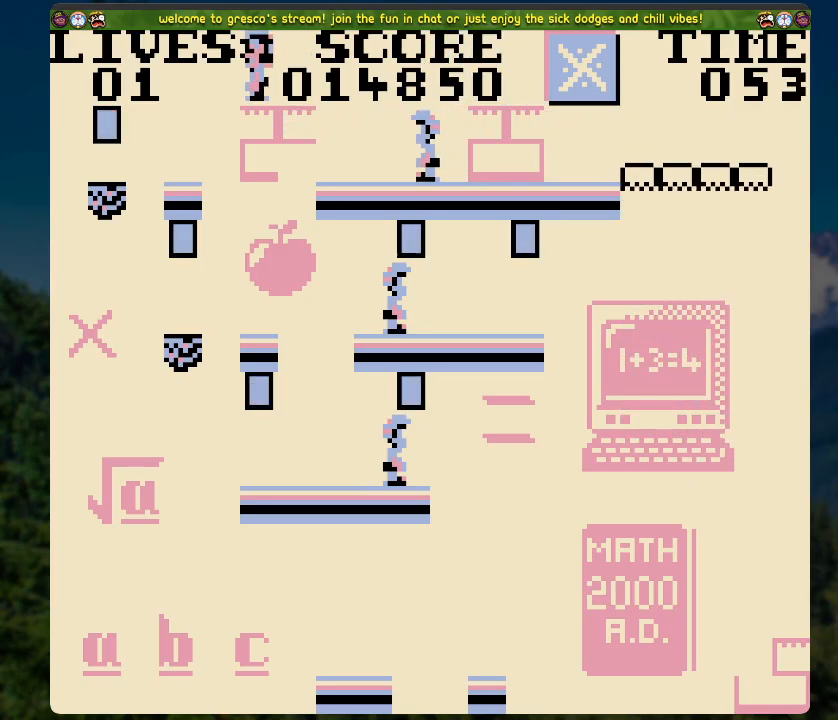
{"buttons": ["A"], "left_stick": "center", "right_stick": "center", "events": [[486, "A", "down"]]}
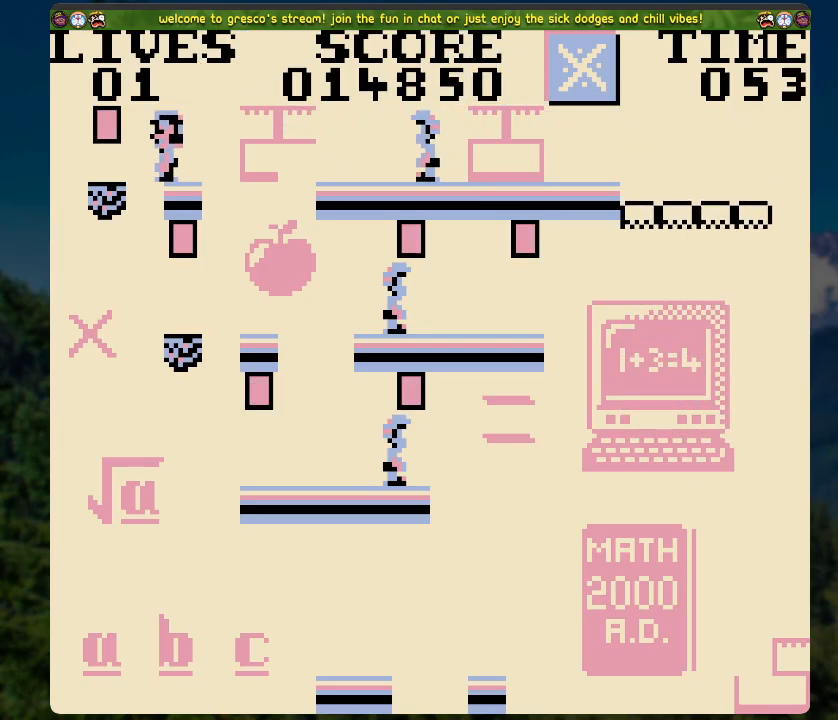
{"buttons": [], "left_stick": "center", "right_stick": "center", "events": [[67, "A", "up"], [67, "DPAD_LEFT", "down"], [285, "DPAD_LEFT", "up"]]}
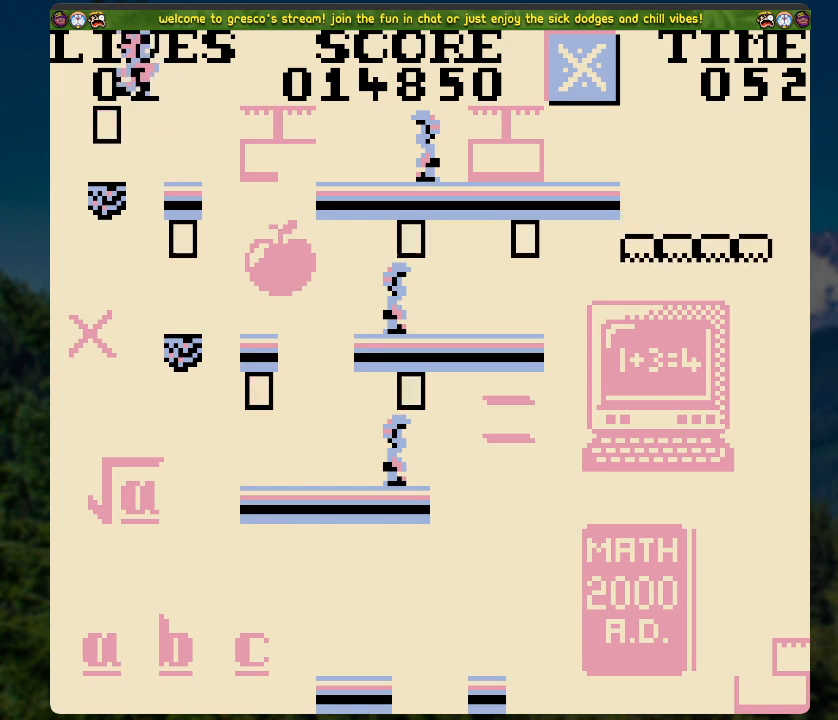
{"buttons": [], "left_stick": "center", "right_stick": "center", "events": [[33, "DPAD_RIGHT", "down"], [134, "DPAD_RIGHT", "up"]]}
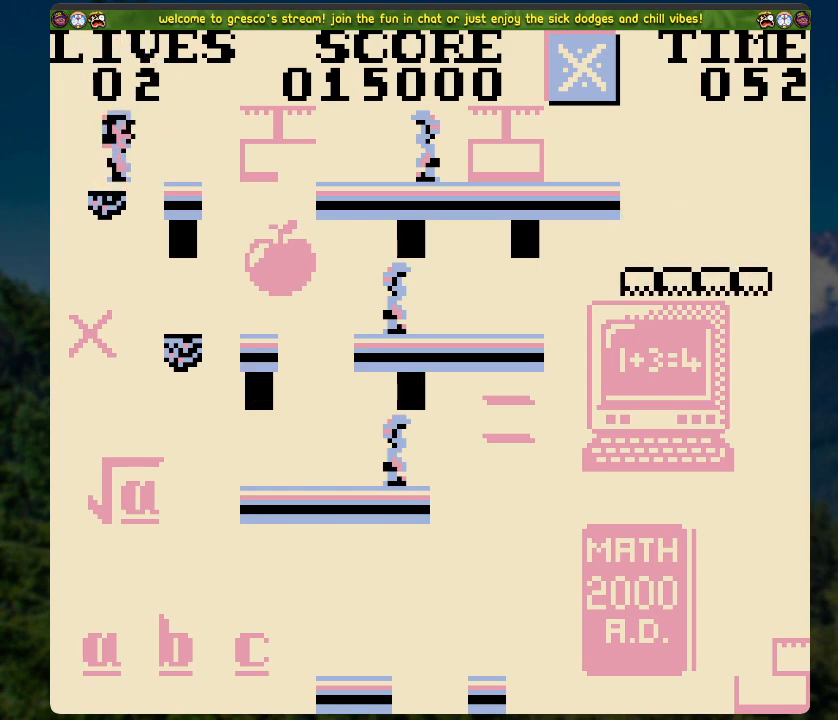
{"buttons": ["DPAD_RIGHT"], "left_stick": "center", "right_stick": "center", "events": [[351, "DPAD_RIGHT", "down"]]}
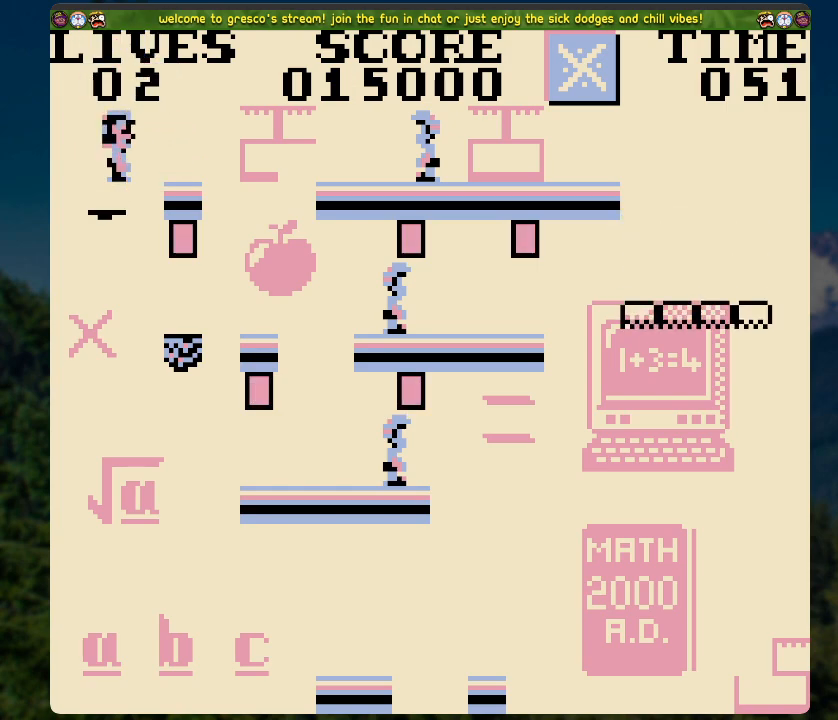
{"buttons": [], "left_stick": "center", "right_stick": "center", "events": [[117, "DPAD_RIGHT", "up"]]}
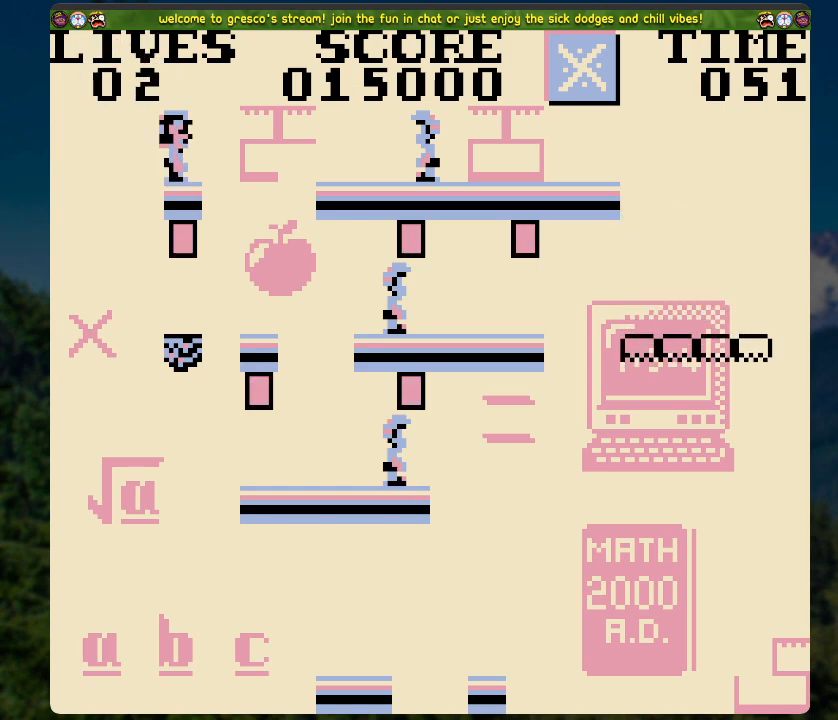
{"buttons": ["DPAD_RIGHT"], "left_stick": "center", "right_stick": "center", "events": [[67, "DPAD_LEFT", "down"], [167, "DPAD_LEFT", "up"], [435, "DPAD_RIGHT", "down"]]}
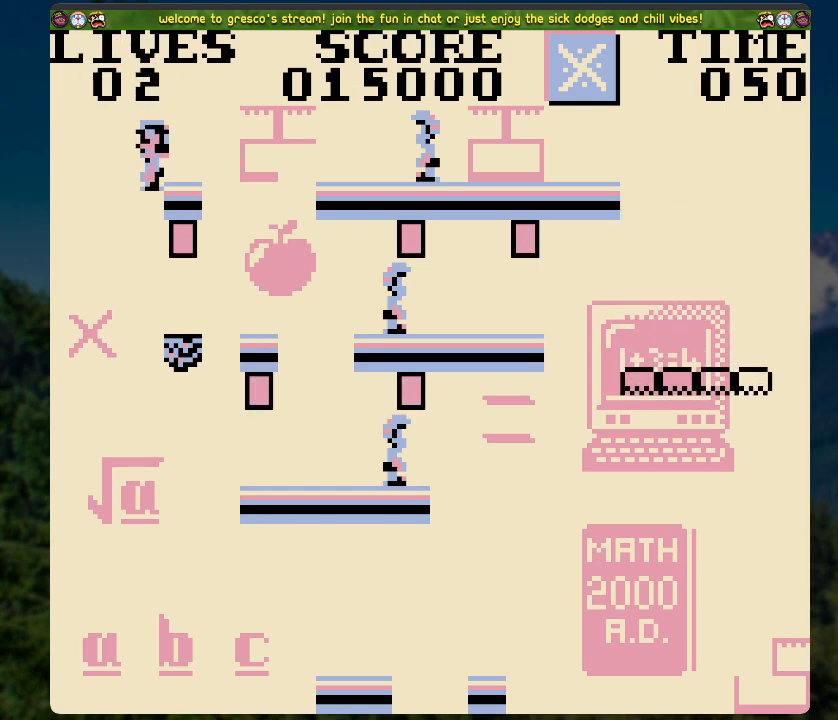
{"buttons": ["A"], "left_stick": "center", "right_stick": "center", "events": [[167, "DPAD_RIGHT", "up"], [418, "A", "down"], [418, "DPAD_RIGHT", "down"], [485, "DPAD_RIGHT", "up"]]}
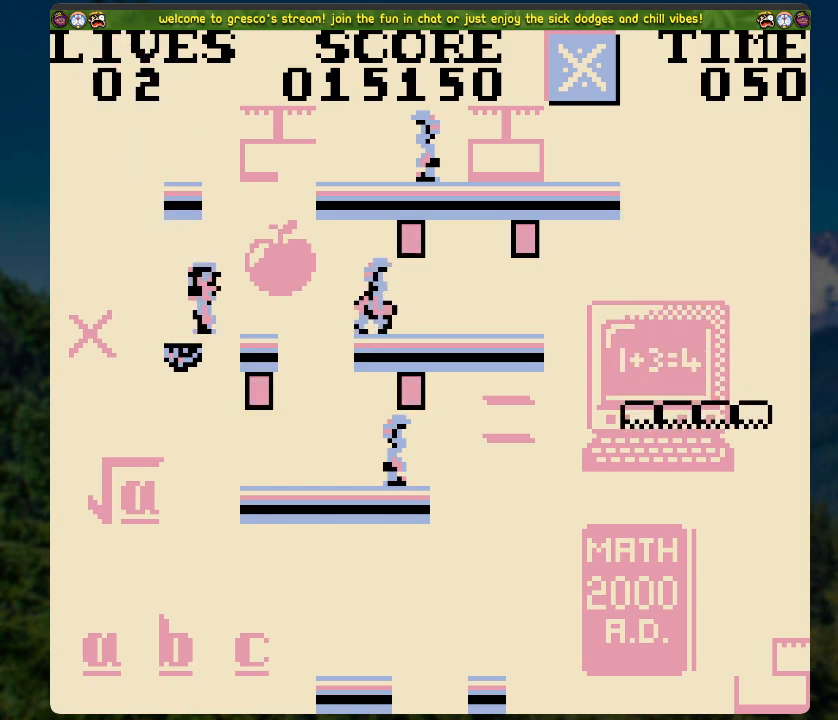
{"buttons": [], "left_stick": "center", "right_stick": "center", "events": [[17, "A", "up"], [402, "DPAD_RIGHT", "down"], [469, "DPAD_RIGHT", "up"]]}
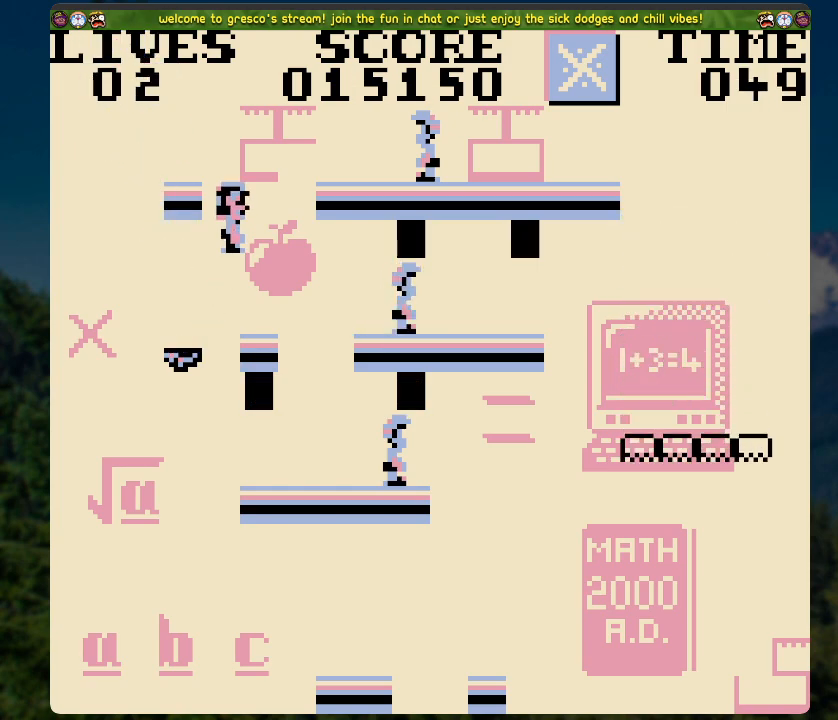
{"buttons": [], "left_stick": "center", "right_stick": "center", "events": []}
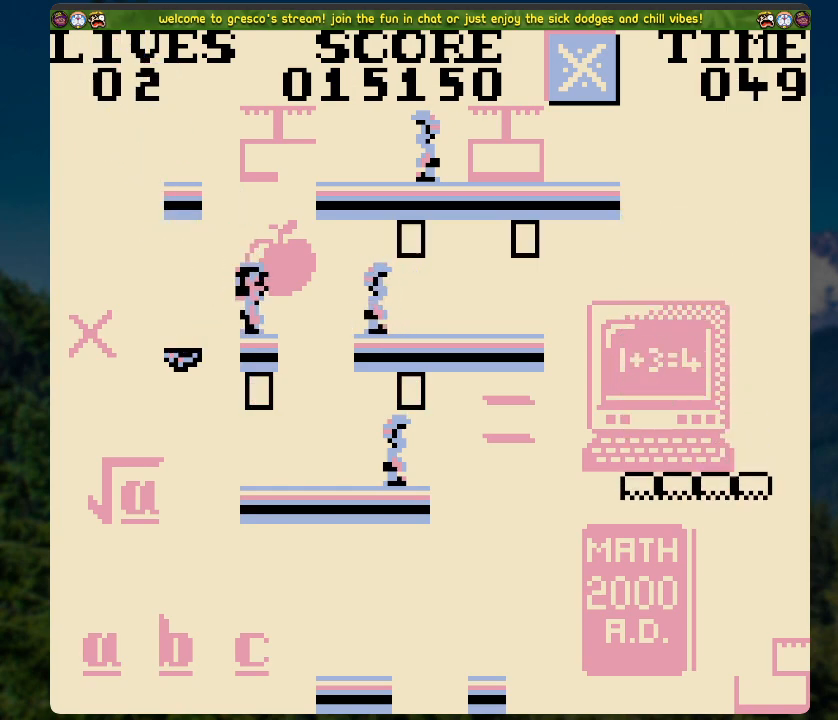
{"buttons": [], "left_stick": "center", "right_stick": "center", "events": []}
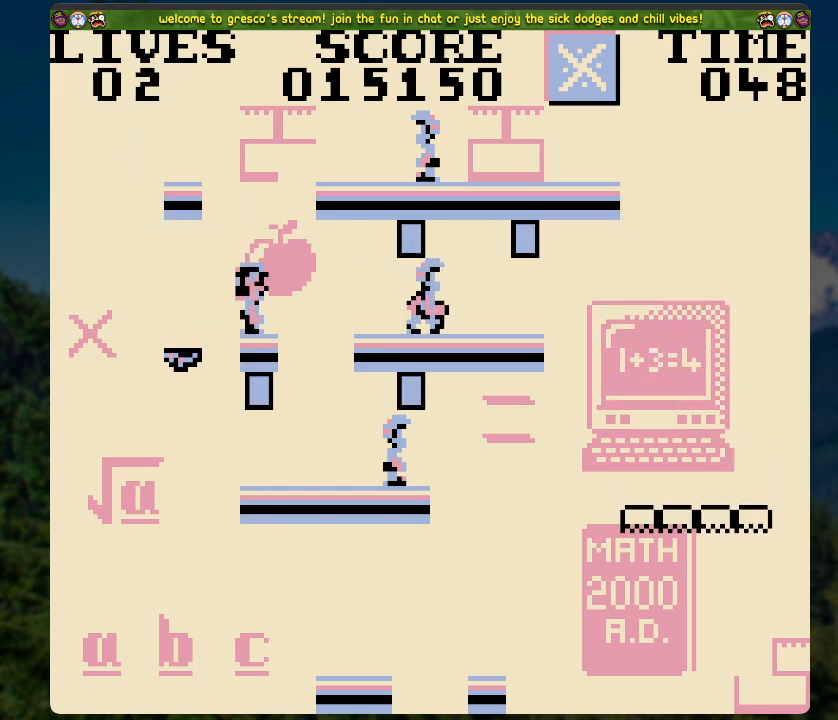
{"buttons": [], "left_stick": "center", "right_stick": "center", "events": []}
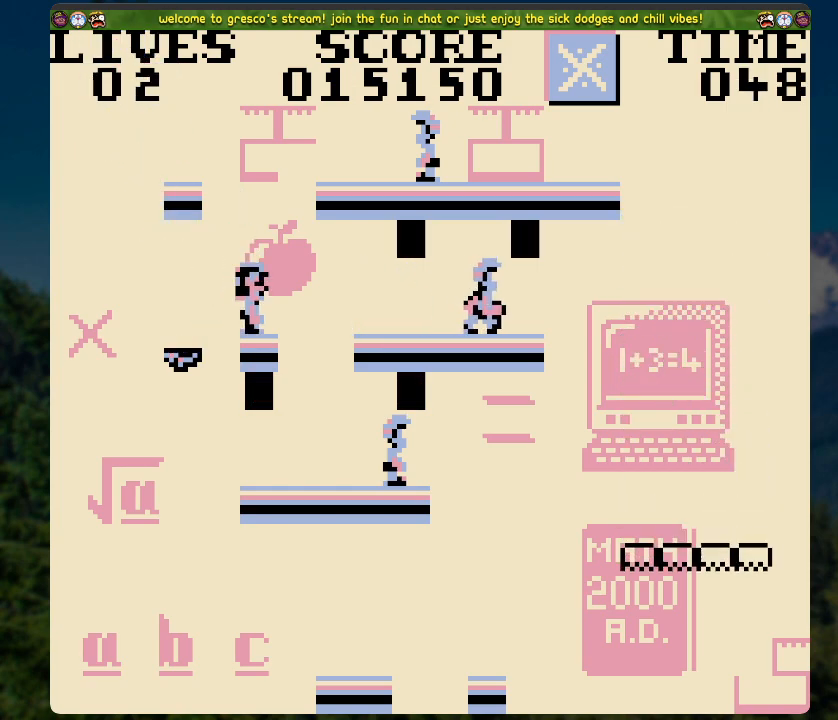
{"buttons": [], "left_stick": "center", "right_stick": "center", "events": []}
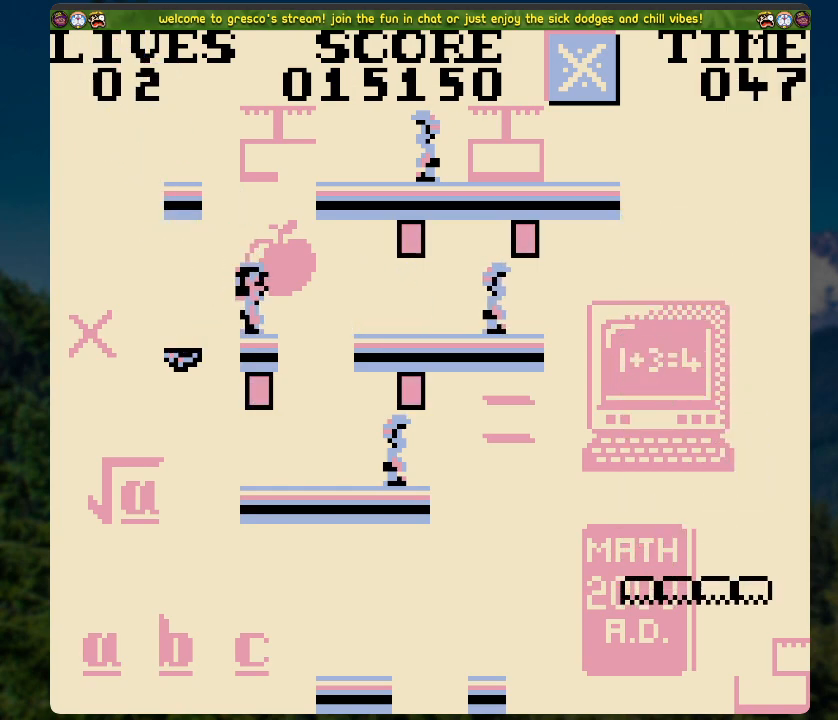
{"buttons": [], "left_stick": "center", "right_stick": "center", "events": []}
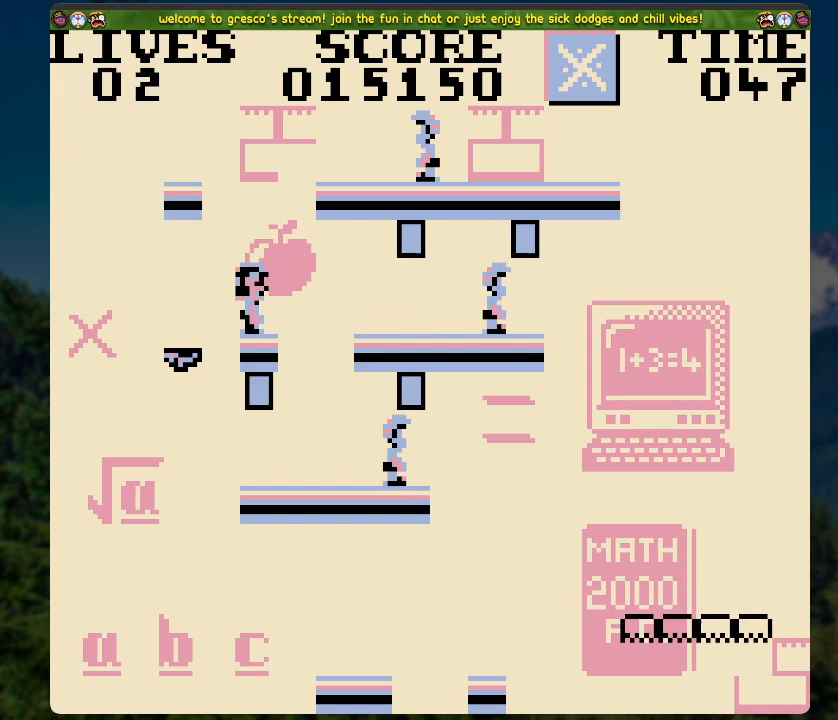
{"buttons": ["DPAD_RIGHT"], "left_stick": "center", "right_stick": "center", "events": [[100, "A", "down"], [151, "A", "up"], [167, "DPAD_RIGHT", "down"]]}
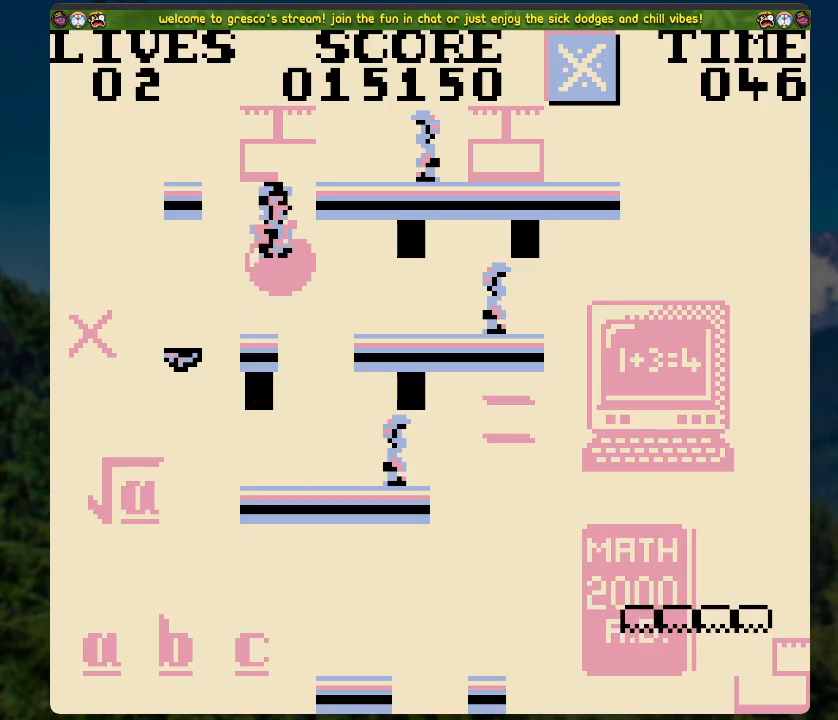
{"buttons": [], "left_stick": "center", "right_stick": "center", "events": [[33, "DPAD_RIGHT", "up"]]}
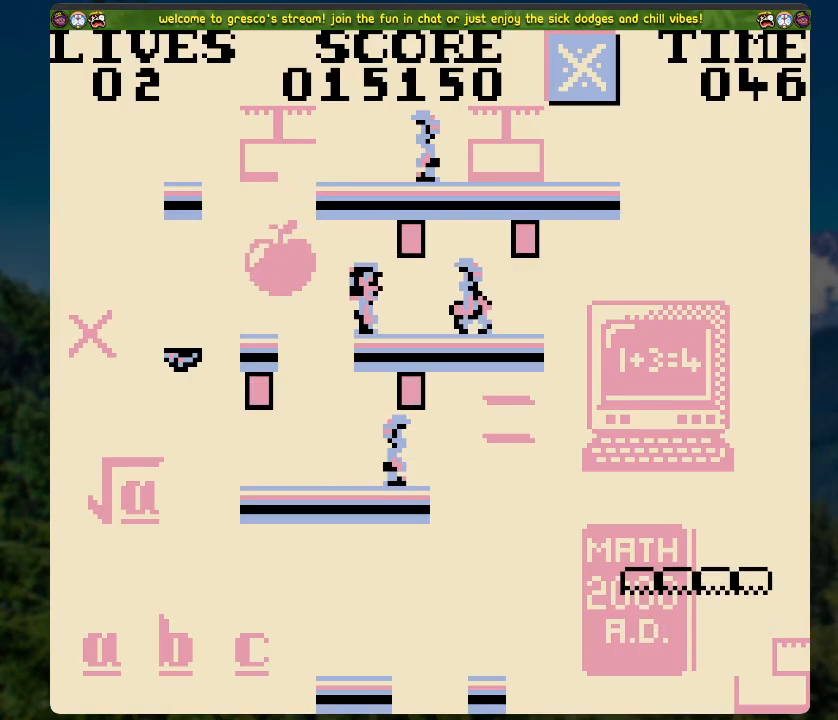
{"buttons": ["DPAD_LEFT"], "left_stick": "center", "right_stick": "center", "events": [[167, "DPAD_LEFT", "down"], [218, "A", "down"], [301, "A", "up"]]}
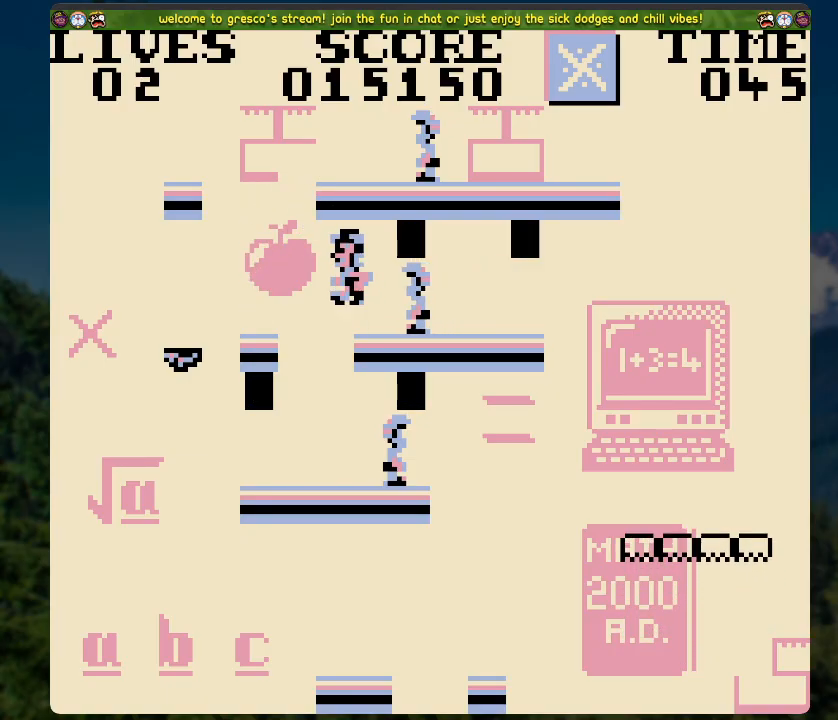
{"buttons": [], "left_stick": "center", "right_stick": "center", "events": [[50, "DPAD_LEFT", "up"], [151, "DPAD_RIGHT", "down"], [218, "DPAD_RIGHT", "up"]]}
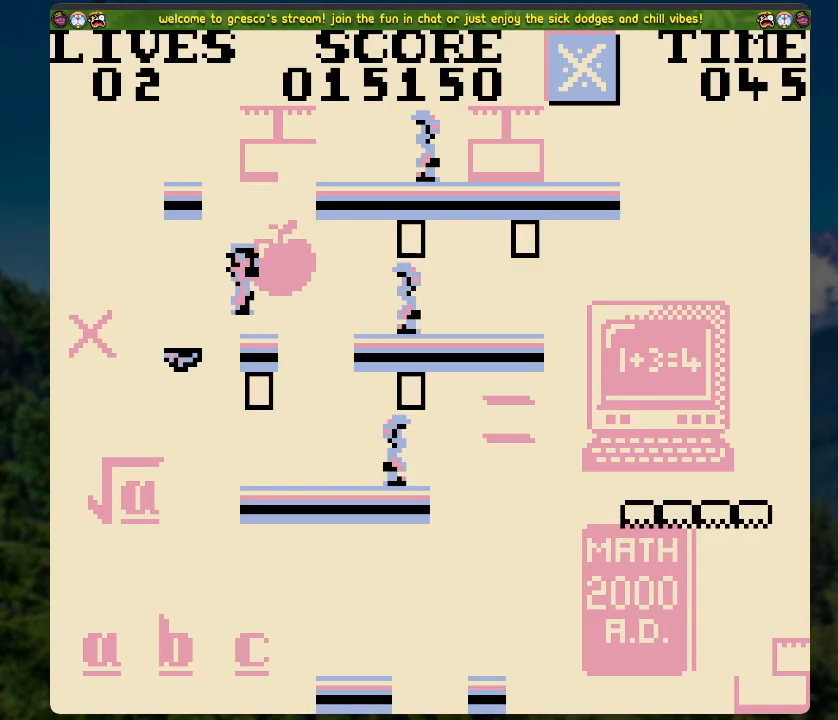
{"buttons": [], "left_stick": "center", "right_stick": "center", "events": []}
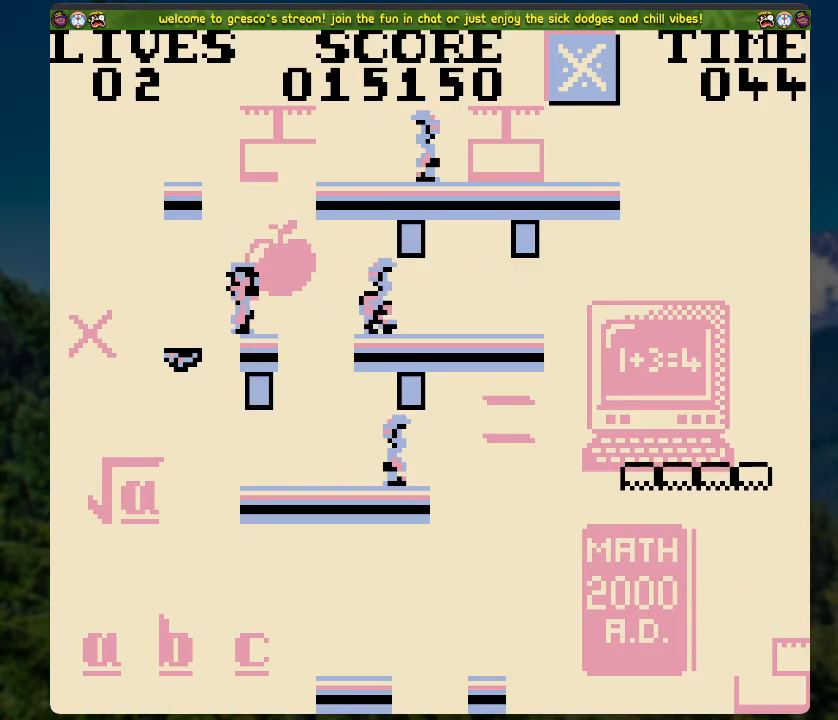
{"buttons": [], "left_stick": "center", "right_stick": "center", "events": []}
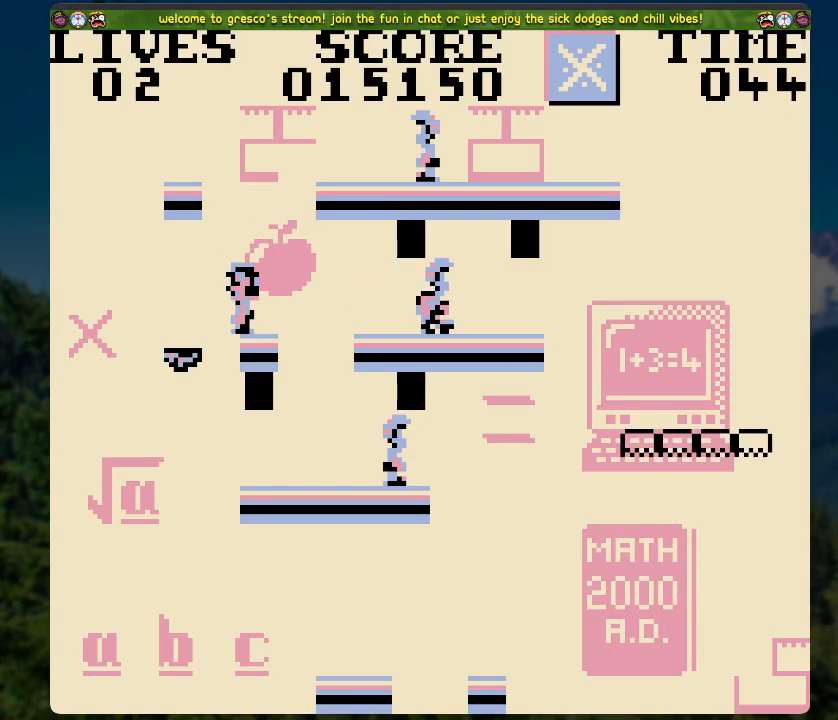
{"buttons": [], "left_stick": "center", "right_stick": "center", "events": []}
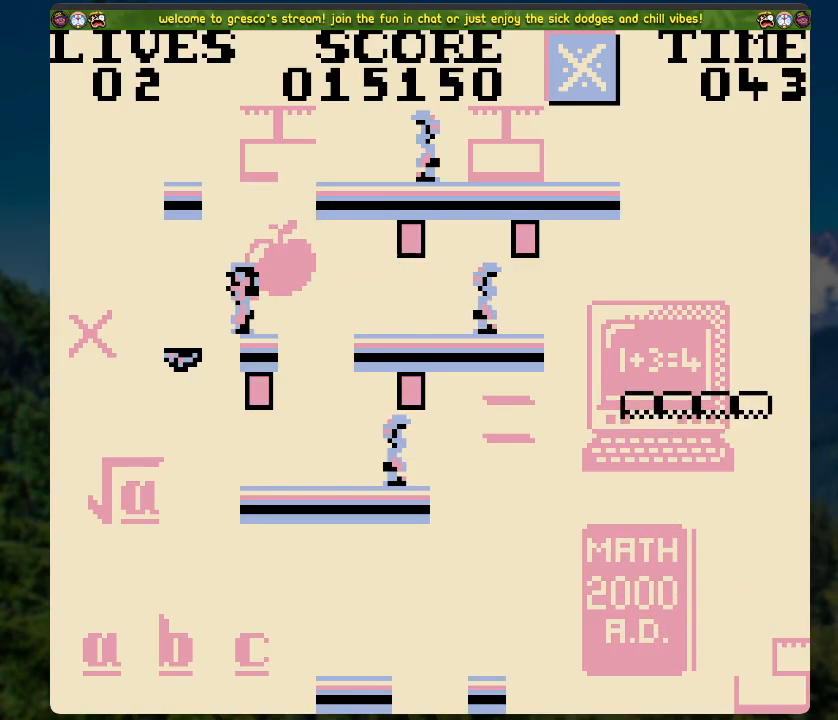
{"buttons": [], "left_stick": "center", "right_stick": "center", "events": [[201, "DPAD_RIGHT", "down"], [284, "DPAD_RIGHT", "up"]]}